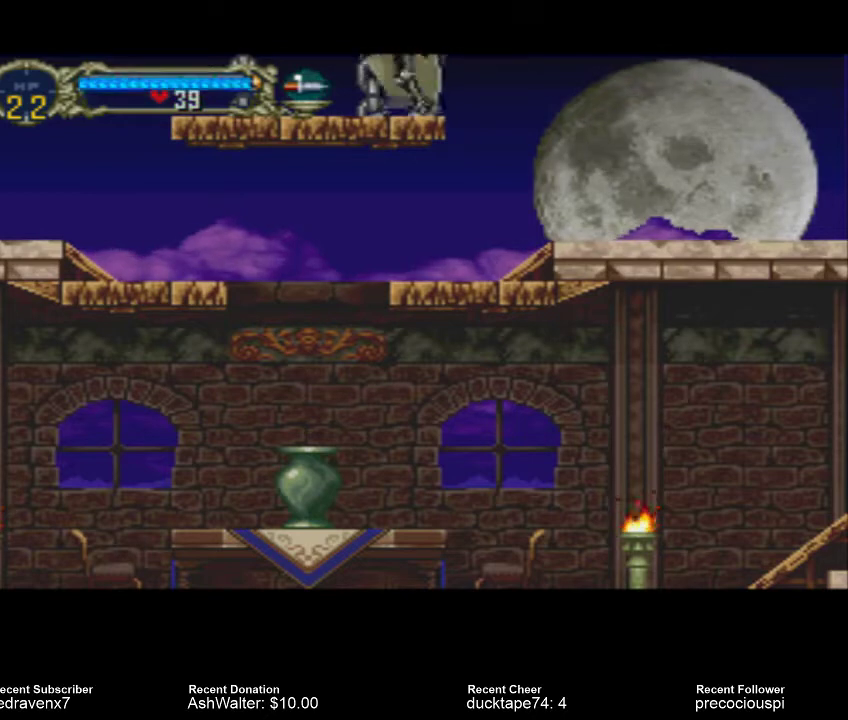
Gameplay with a controller (PlayStation layout); each line is a JSON object with the inputs held at the frame after it (dt_ms = milliseconds from this image to that frame). "events" lists button and stick changes between this image and that frame as [ms after this image, input, new state], when the widget could be followed in between. Not read: L2 L3 R2 R3.
{"dt_ms": 500, "buttons": [], "left_stick": "center", "right_stick": "center", "events": [[333, "CROSS", "down"], [500, "CROSS", "up"]]}
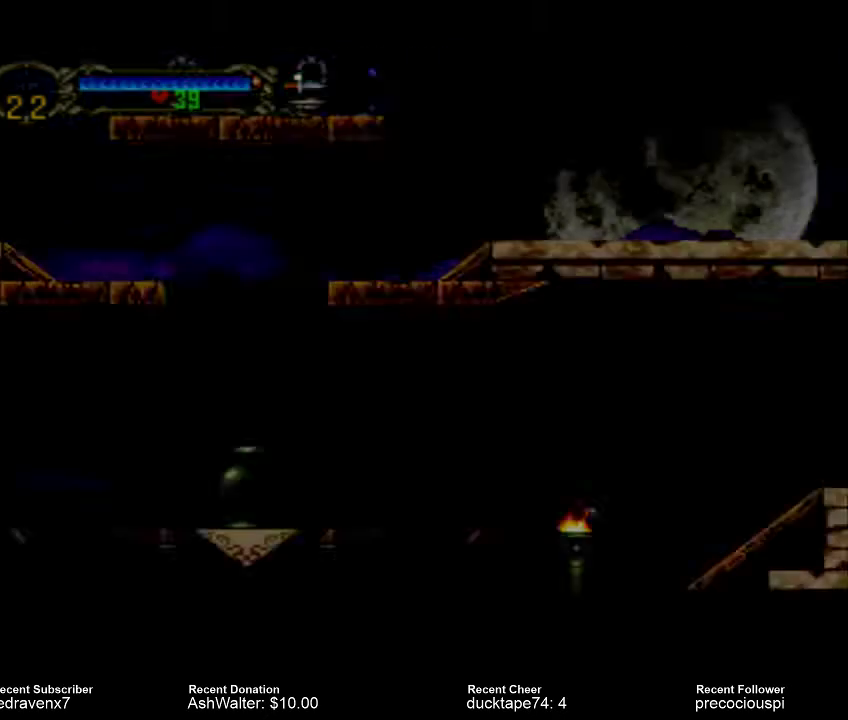
{"dt_ms": 500, "buttons": [], "left_stick": "center", "right_stick": "center", "events": []}
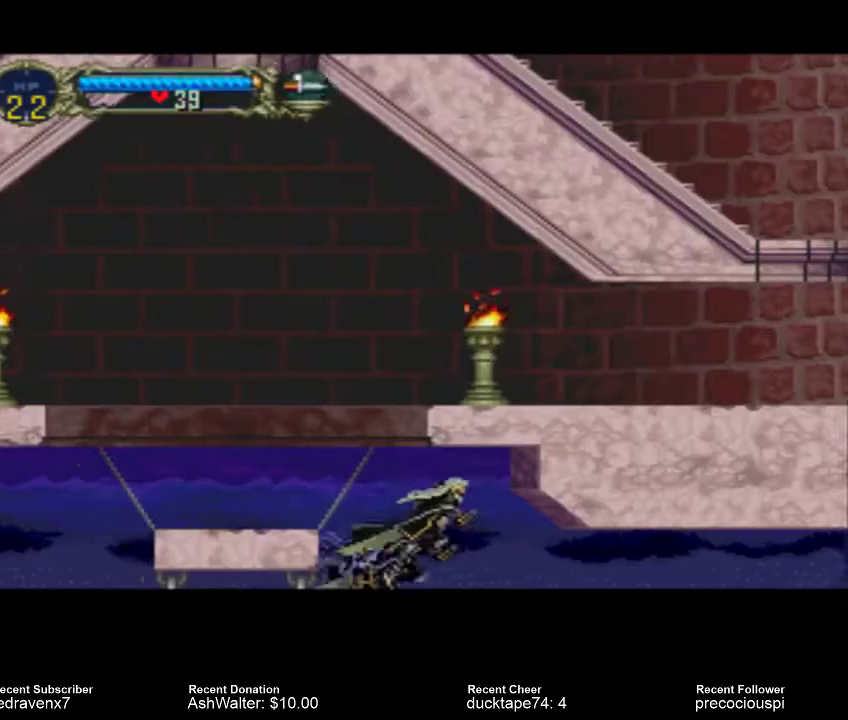
{"dt_ms": 500, "buttons": [], "left_stick": "center", "right_stick": "center", "events": []}
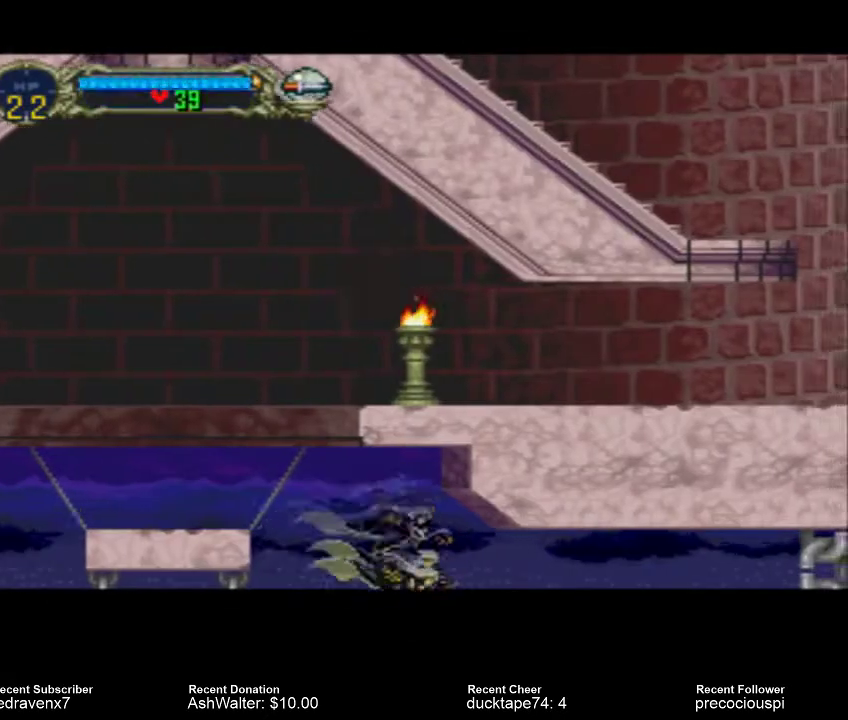
{"dt_ms": 500, "buttons": [], "left_stick": "center", "right_stick": "center", "events": []}
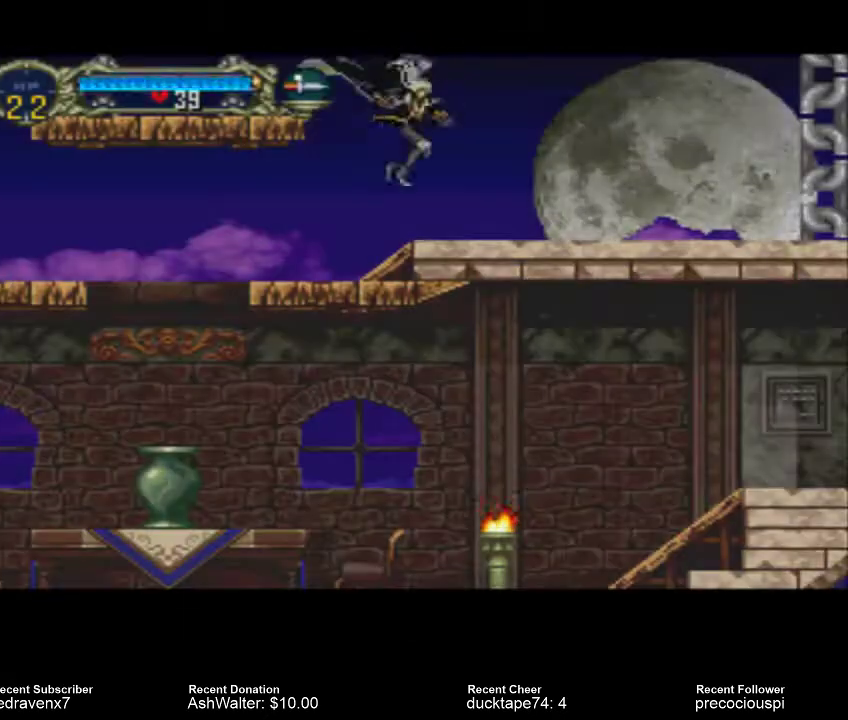
{"dt_ms": 500, "buttons": [], "left_stick": "center", "right_stick": "center", "events": []}
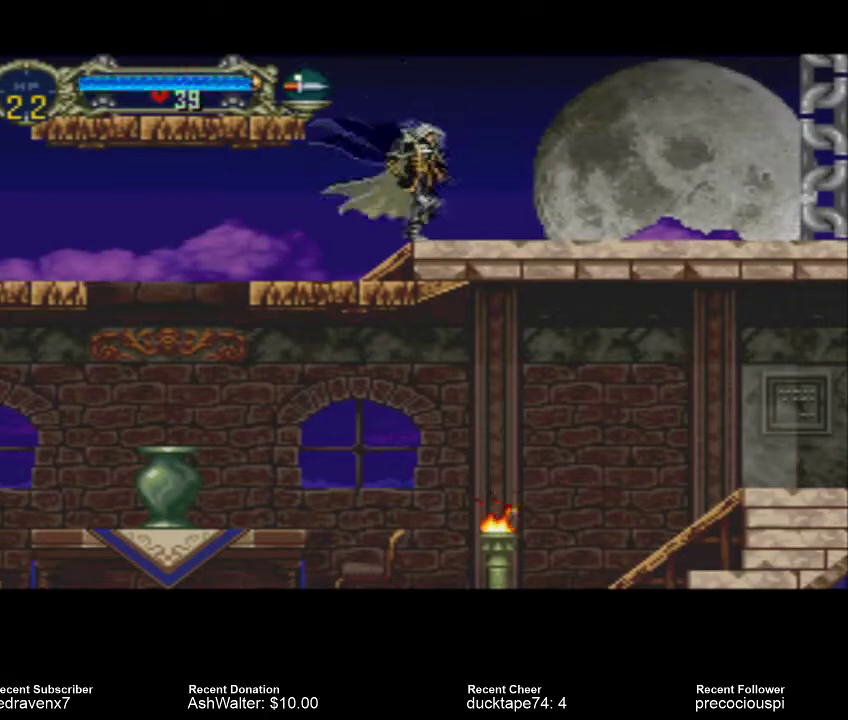
{"dt_ms": 500, "buttons": [], "left_stick": "center", "right_stick": "center", "events": []}
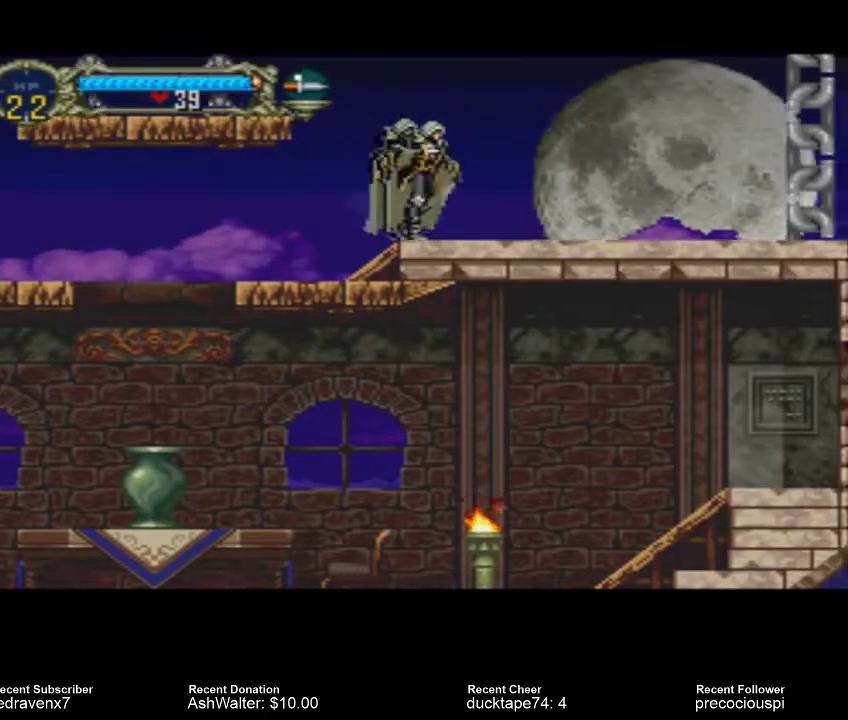
{"dt_ms": 500, "buttons": [], "left_stick": "center", "right_stick": "center", "events": []}
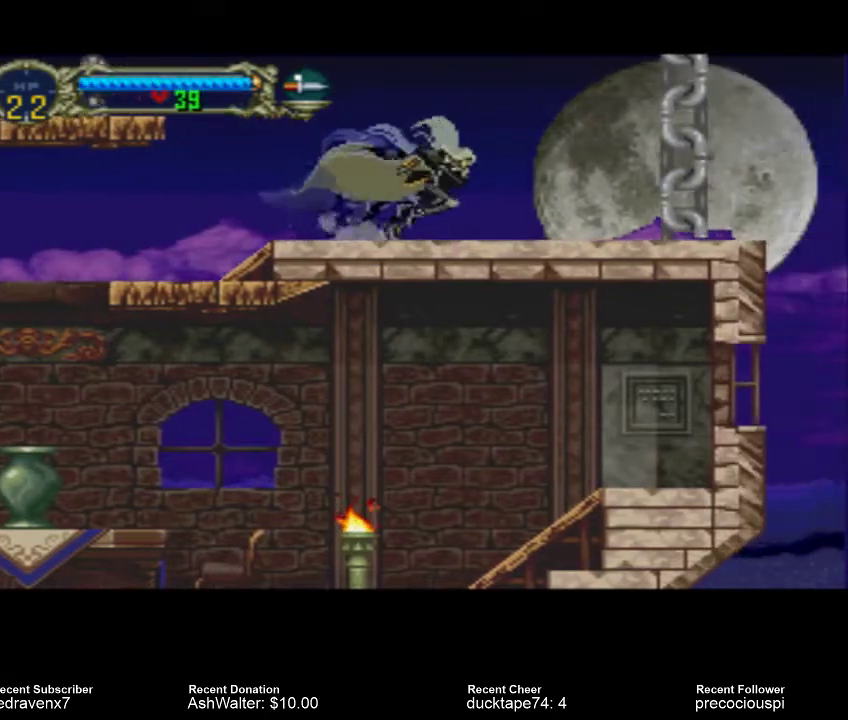
{"dt_ms": 500, "buttons": ["SQUARE"], "left_stick": "center", "right_stick": "center", "events": [[433, "SQUARE", "down"]]}
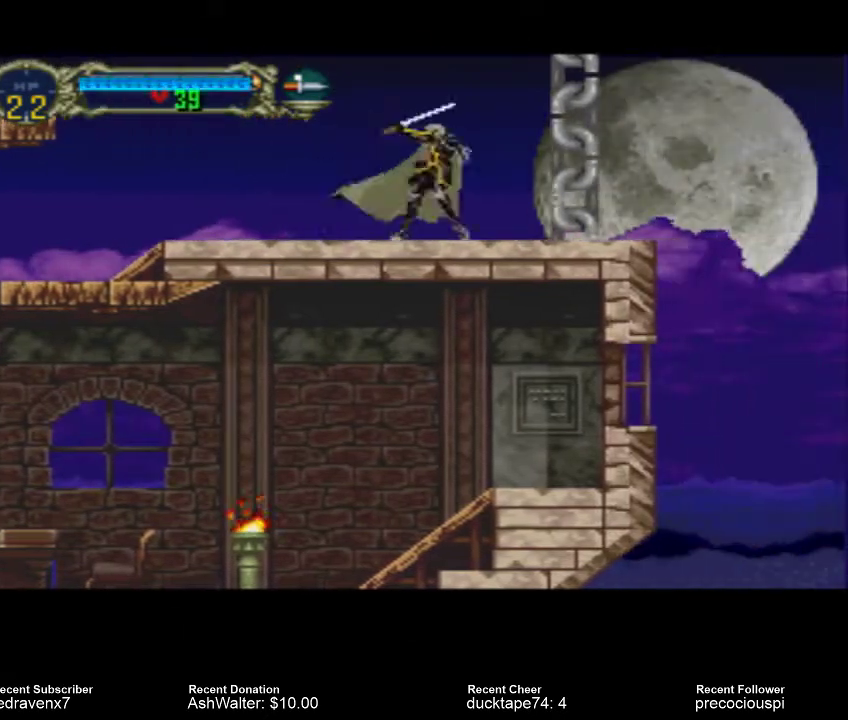
{"dt_ms": 1000, "buttons": [], "left_stick": "center", "right_stick": "center"}
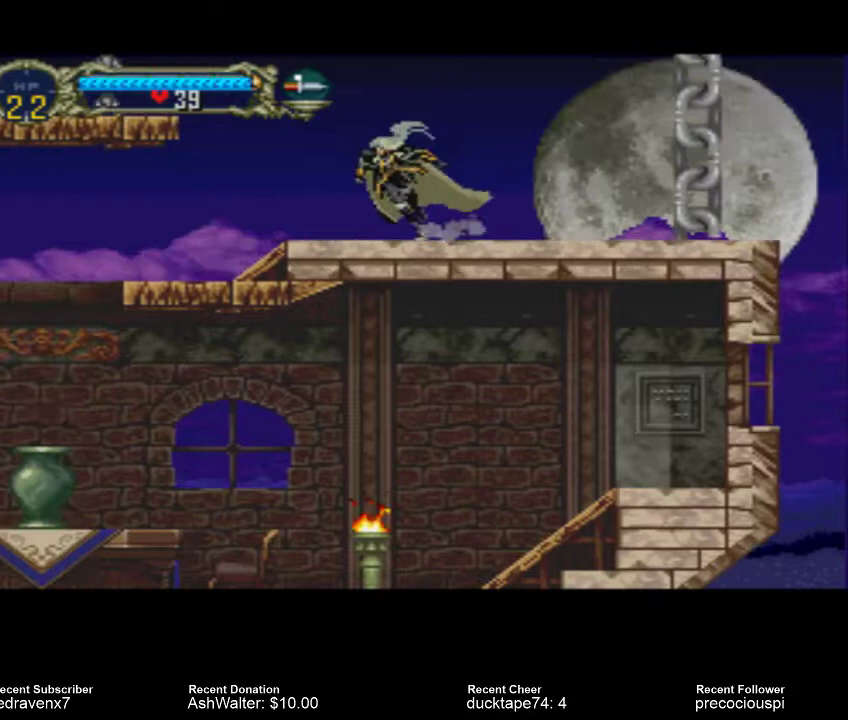
{"dt_ms": 500, "buttons": [], "left_stick": "center", "right_stick": "center", "events": []}
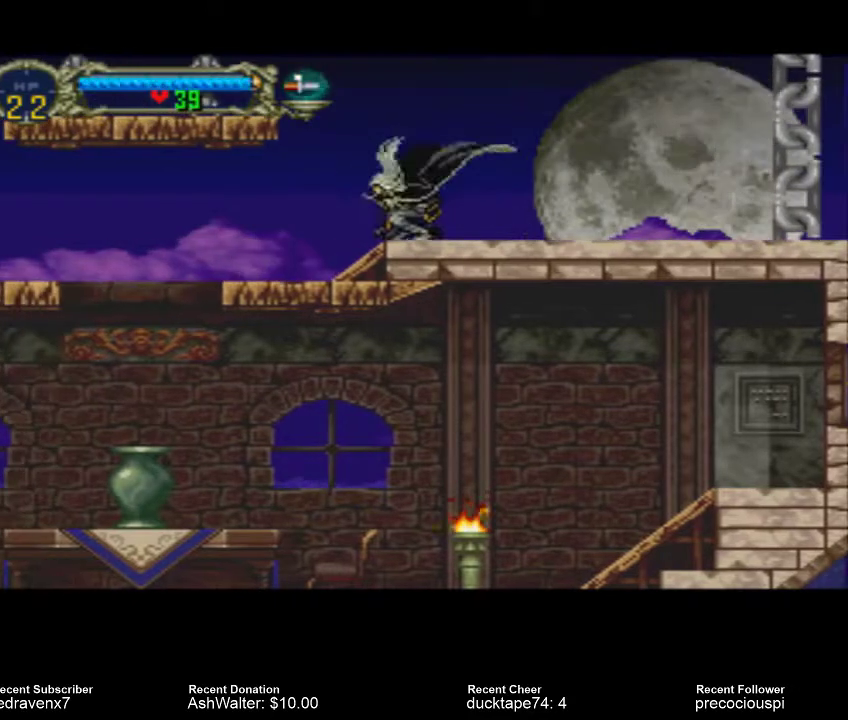
{"dt_ms": 500, "buttons": [], "left_stick": "center", "right_stick": "center", "events": []}
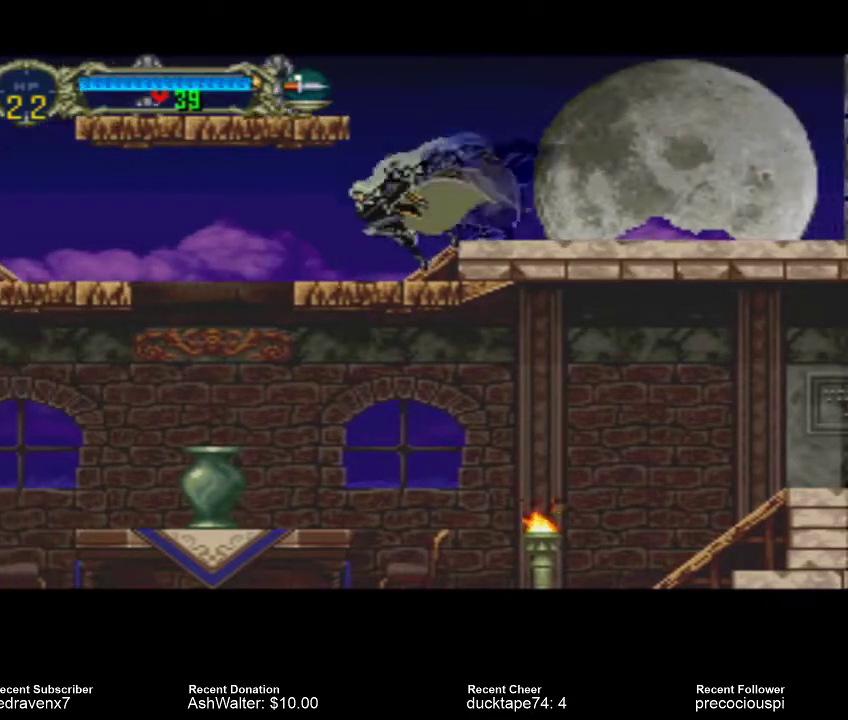
{"dt_ms": 500, "buttons": [], "left_stick": "center", "right_stick": "center", "events": []}
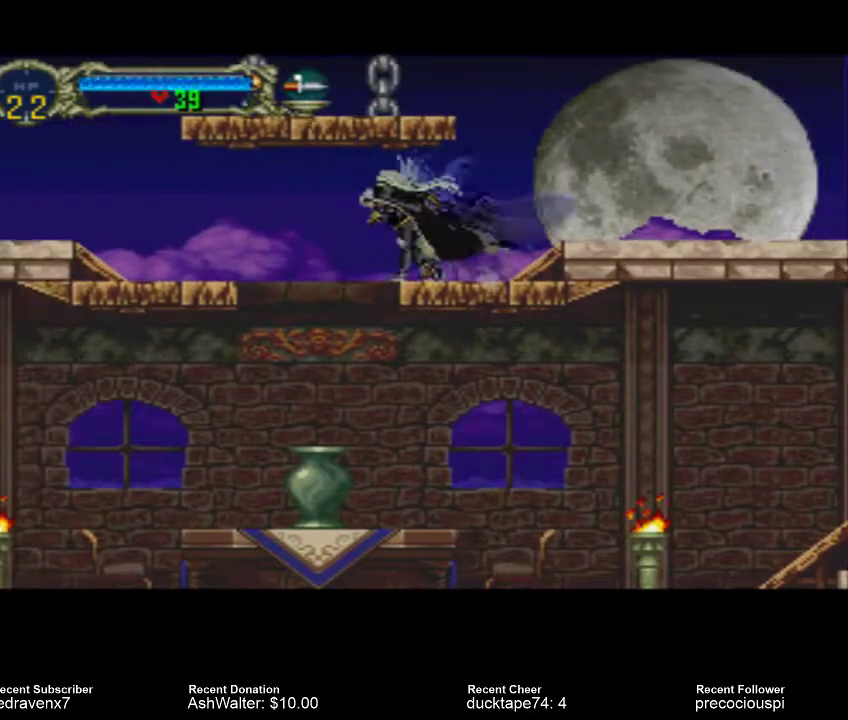
{"dt_ms": 500, "buttons": [], "left_stick": "center", "right_stick": "center", "events": []}
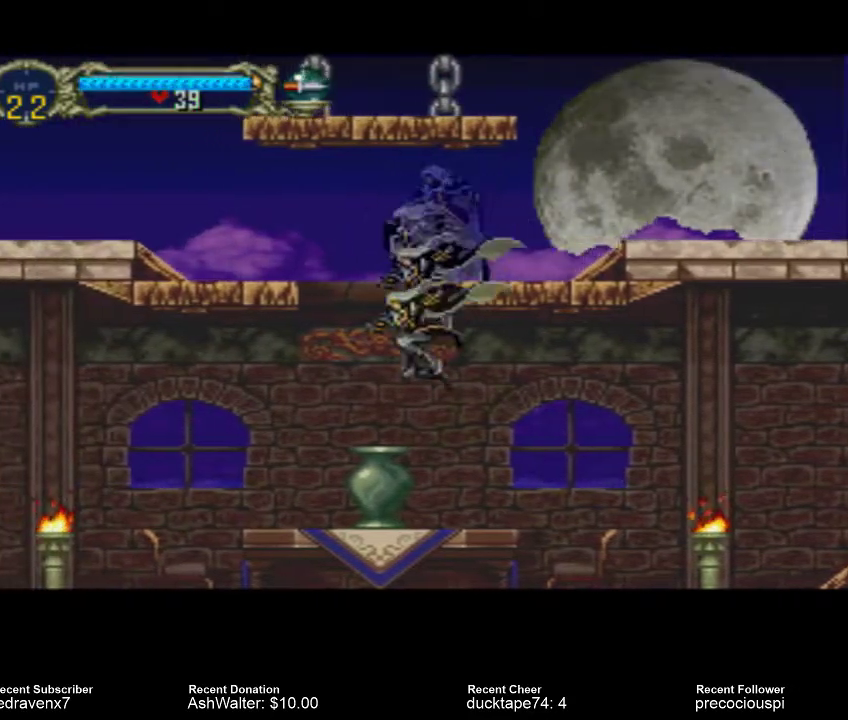
{"dt_ms": 500, "buttons": [], "left_stick": "center", "right_stick": "center", "events": [[333, "SQUARE", "down"], [467, "SQUARE", "up"]]}
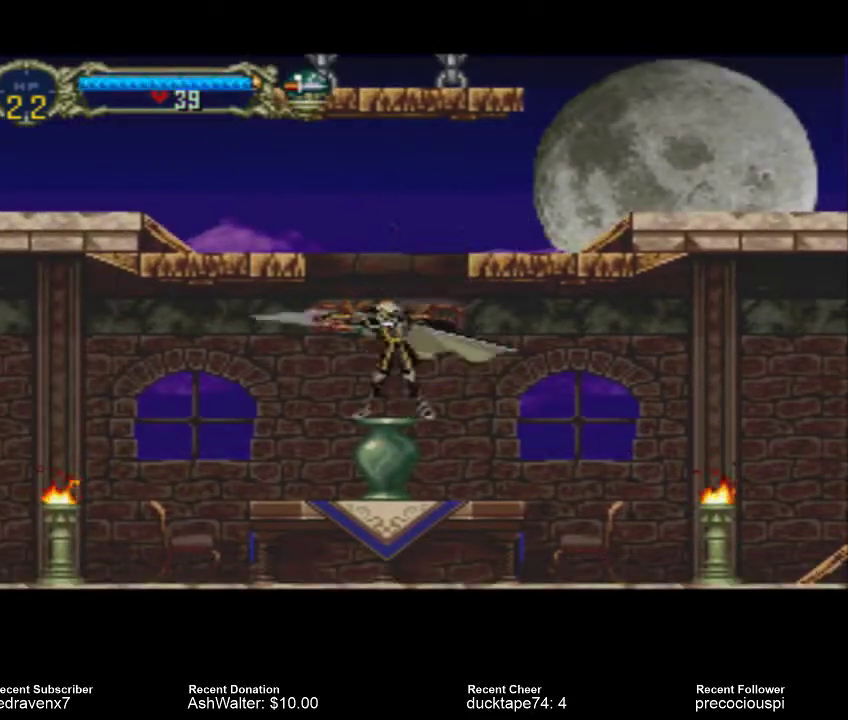
{"dt_ms": 500, "buttons": [], "left_stick": "center", "right_stick": "center", "events": []}
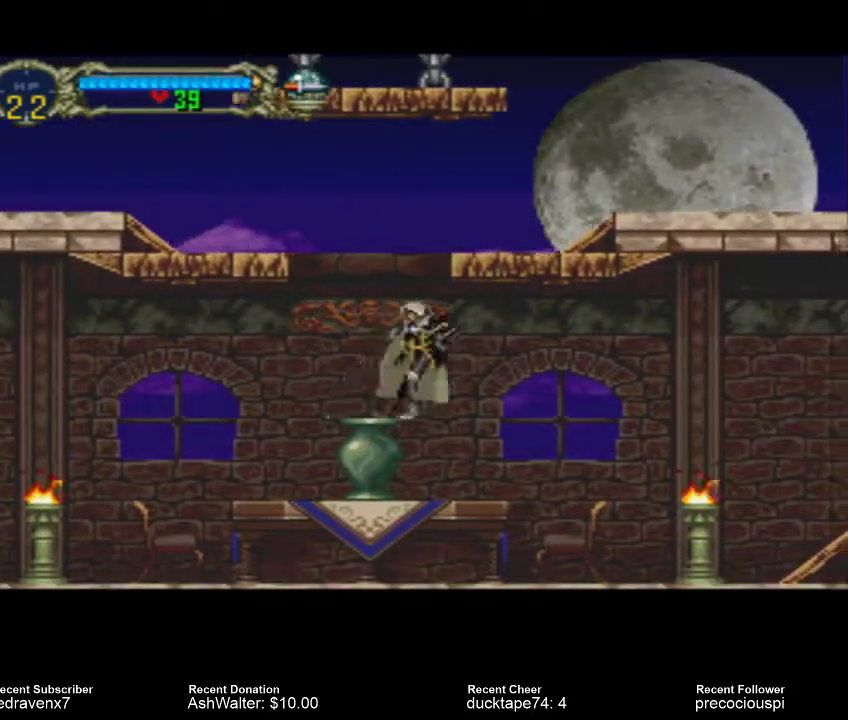
{"dt_ms": 500, "buttons": [], "left_stick": "center", "right_stick": "center", "events": [[400, "SQUARE", "down"], [500, "SQUARE", "up"]]}
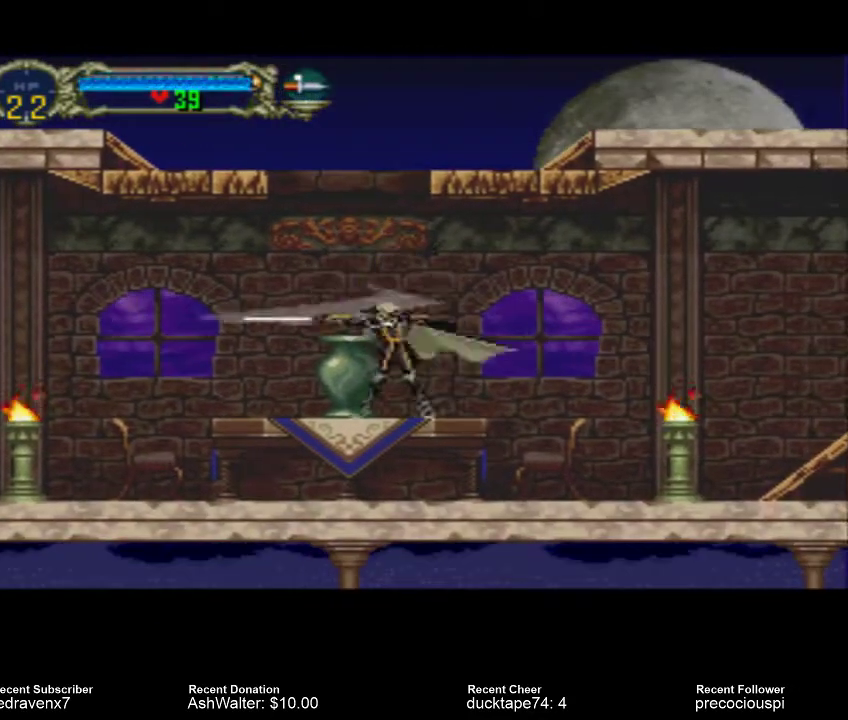
{"dt_ms": 500, "buttons": [], "left_stick": "center", "right_stick": "center", "events": []}
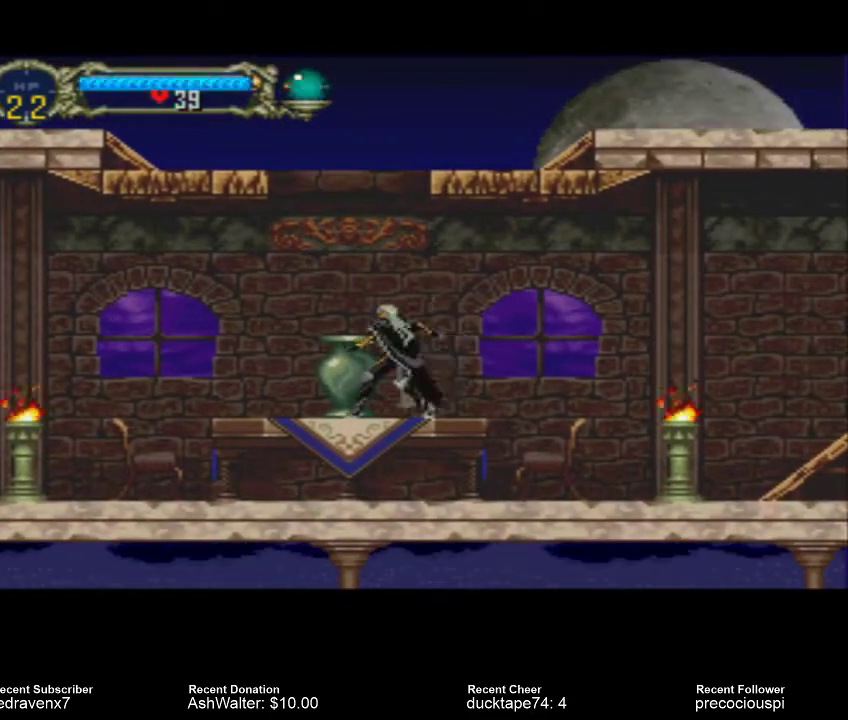
{"dt_ms": 500, "buttons": [], "left_stick": "center", "right_stick": "center", "events": [[400, "SQUARE", "down"], [467, "SQUARE", "up"]]}
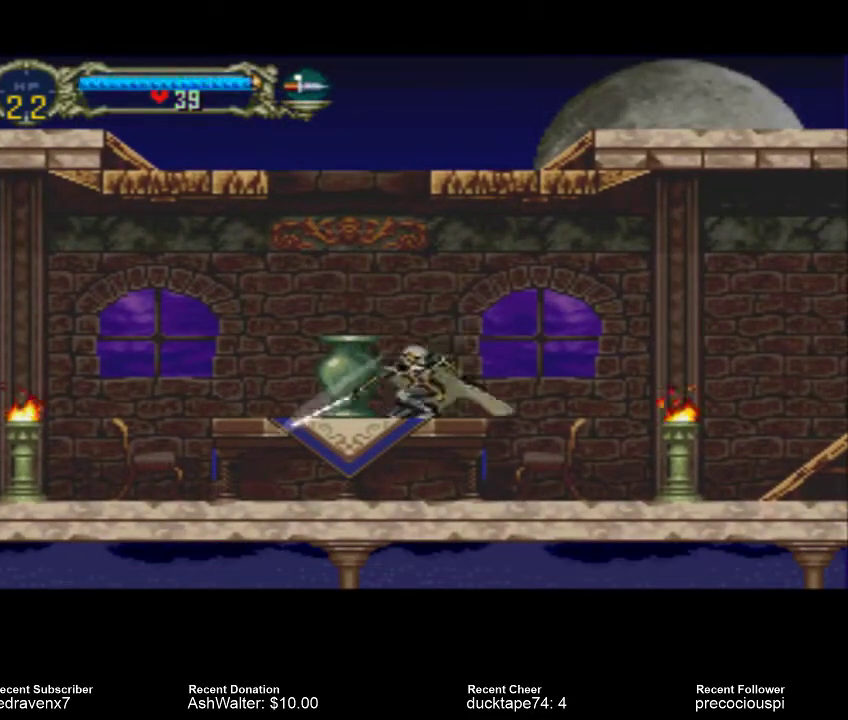
{"dt_ms": 1000, "buttons": ["CROSS"], "left_stick": "center", "right_stick": "center"}